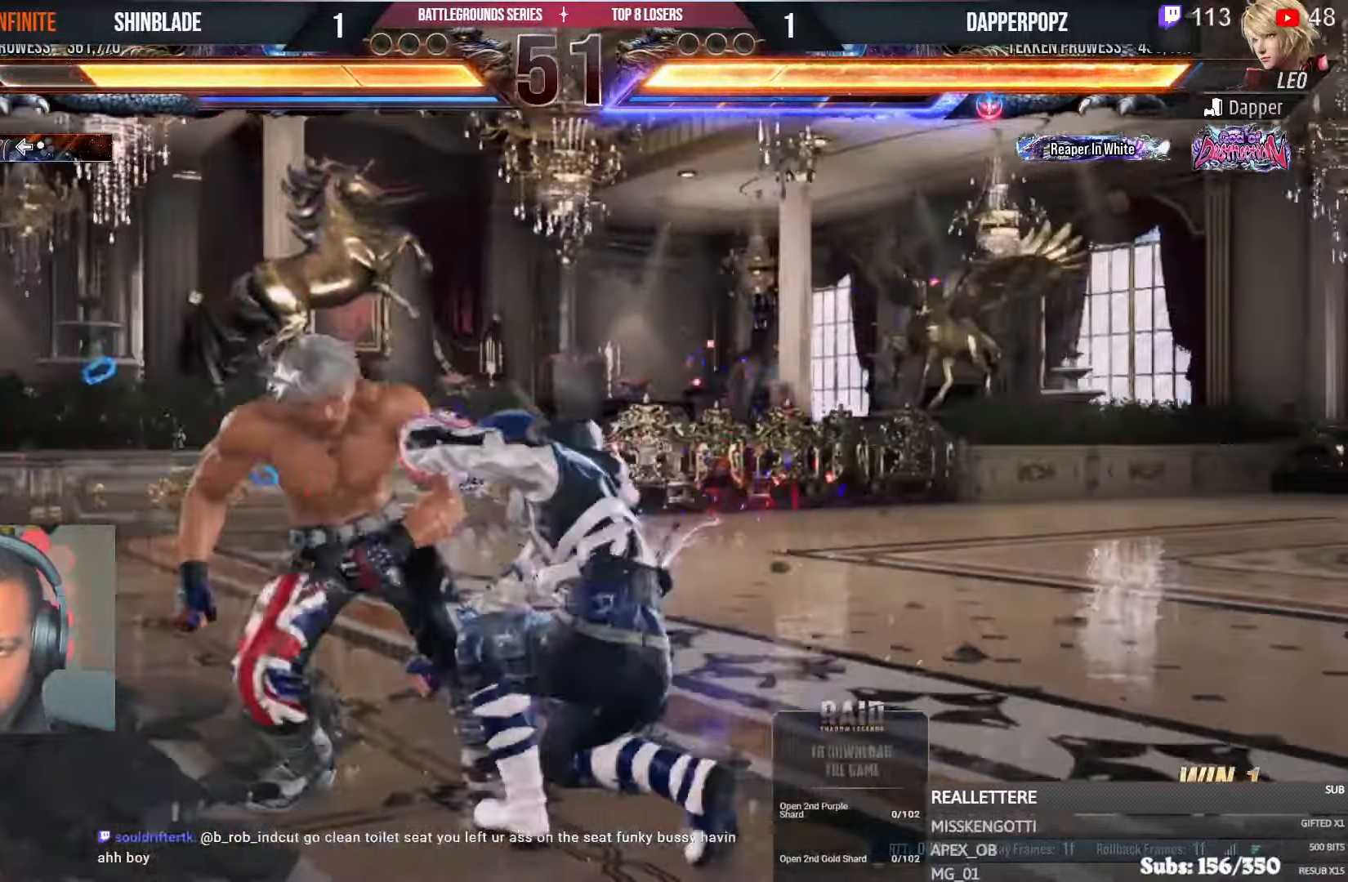
Gameplay with a controller (PlayStation layout); each line is a JSON object with the inputs held at the frame after it. "events" lists button and stick changes between this image and that frame as [ms after this image, input, new state], when the widget could be followed in between.
{"buttons": ["CROSS"], "left_stick": "center", "right_stick": "center", "events": [[233, "DPAD_DOWN", "up"], [250, "DPAD_LEFT", "up"], [500, "CROSS", "down"]]}
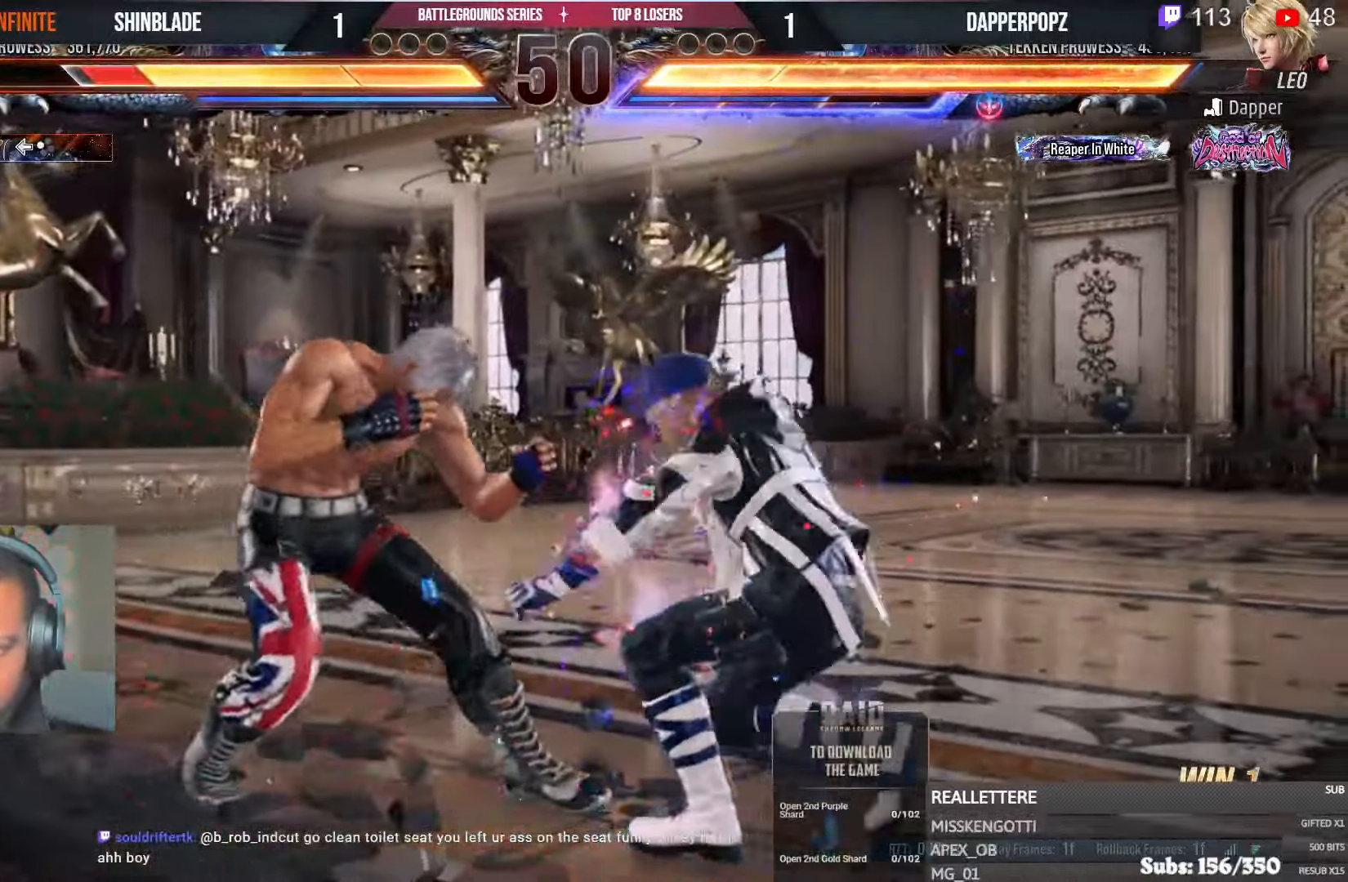
{"buttons": ["DPAD_LEFT"], "left_stick": "center", "right_stick": "center", "events": [[300, "SQUARE", "down"], [316, "CROSS", "up"], [416, "DPAD_LEFT", "down"], [433, "SQUARE", "up"]]}
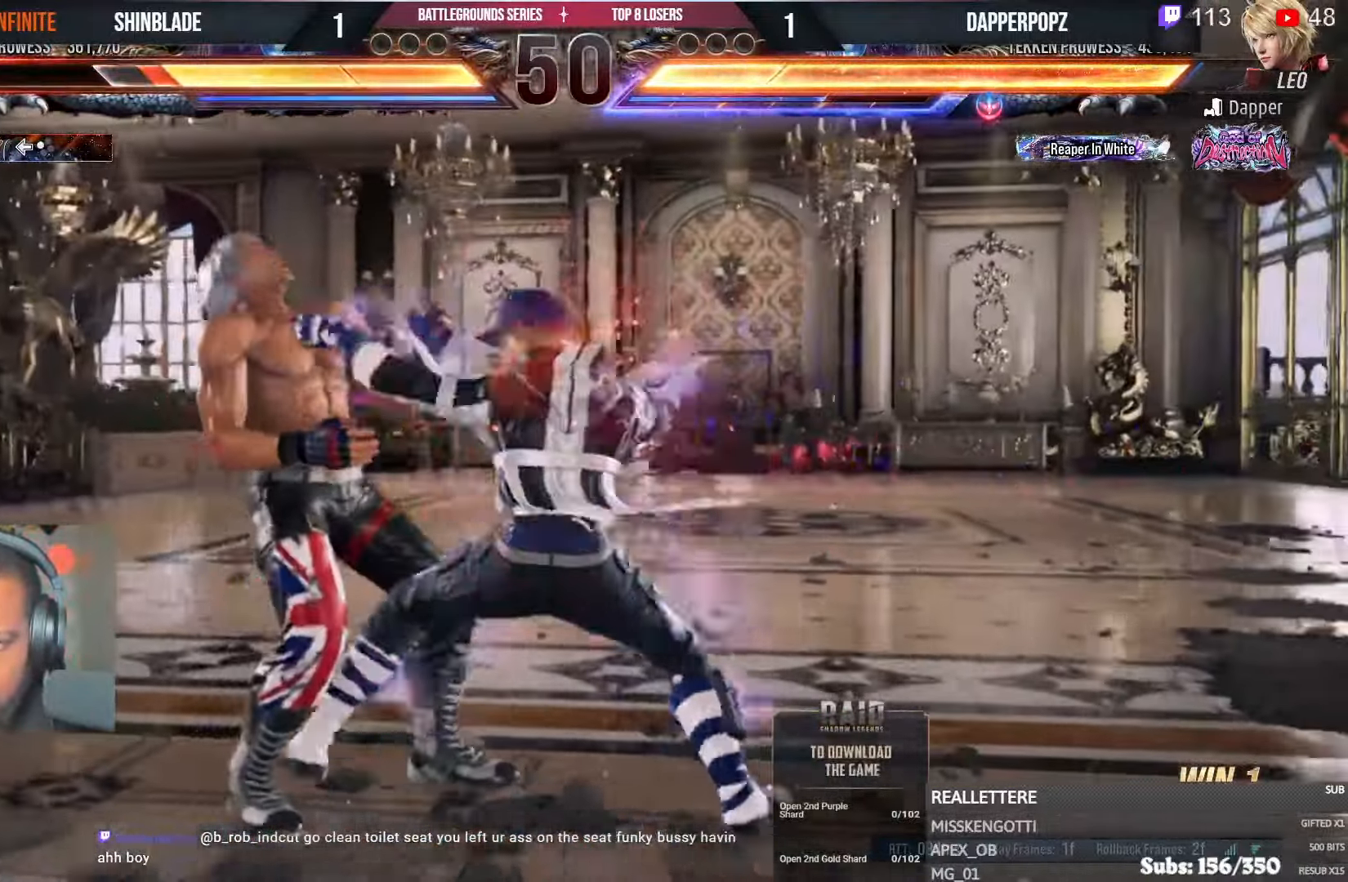
{"buttons": ["DPAD_LEFT"], "left_stick": "center", "right_stick": "center", "events": []}
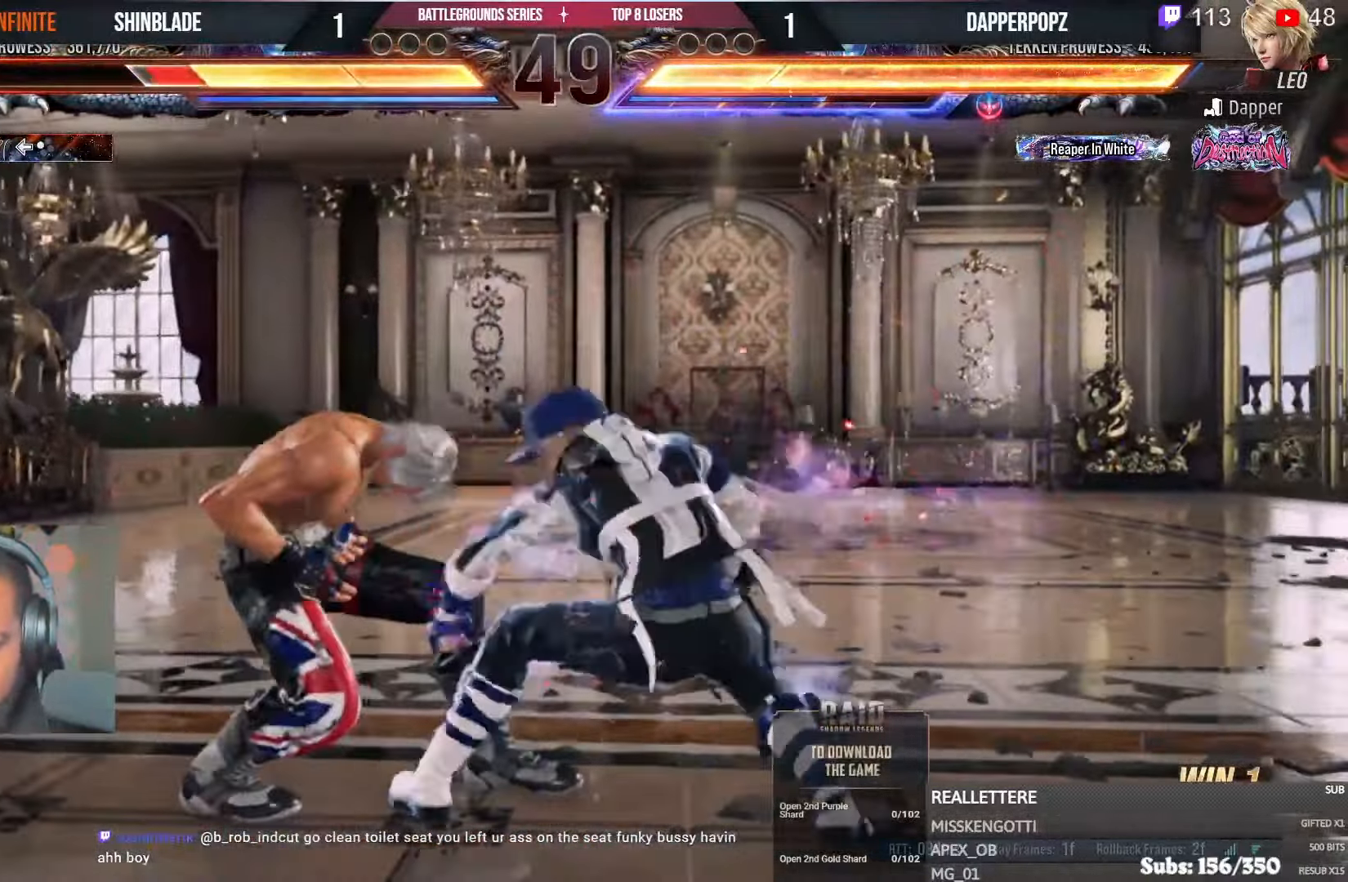
{"buttons": ["DPAD_LEFT"], "left_stick": "center", "right_stick": "center", "events": []}
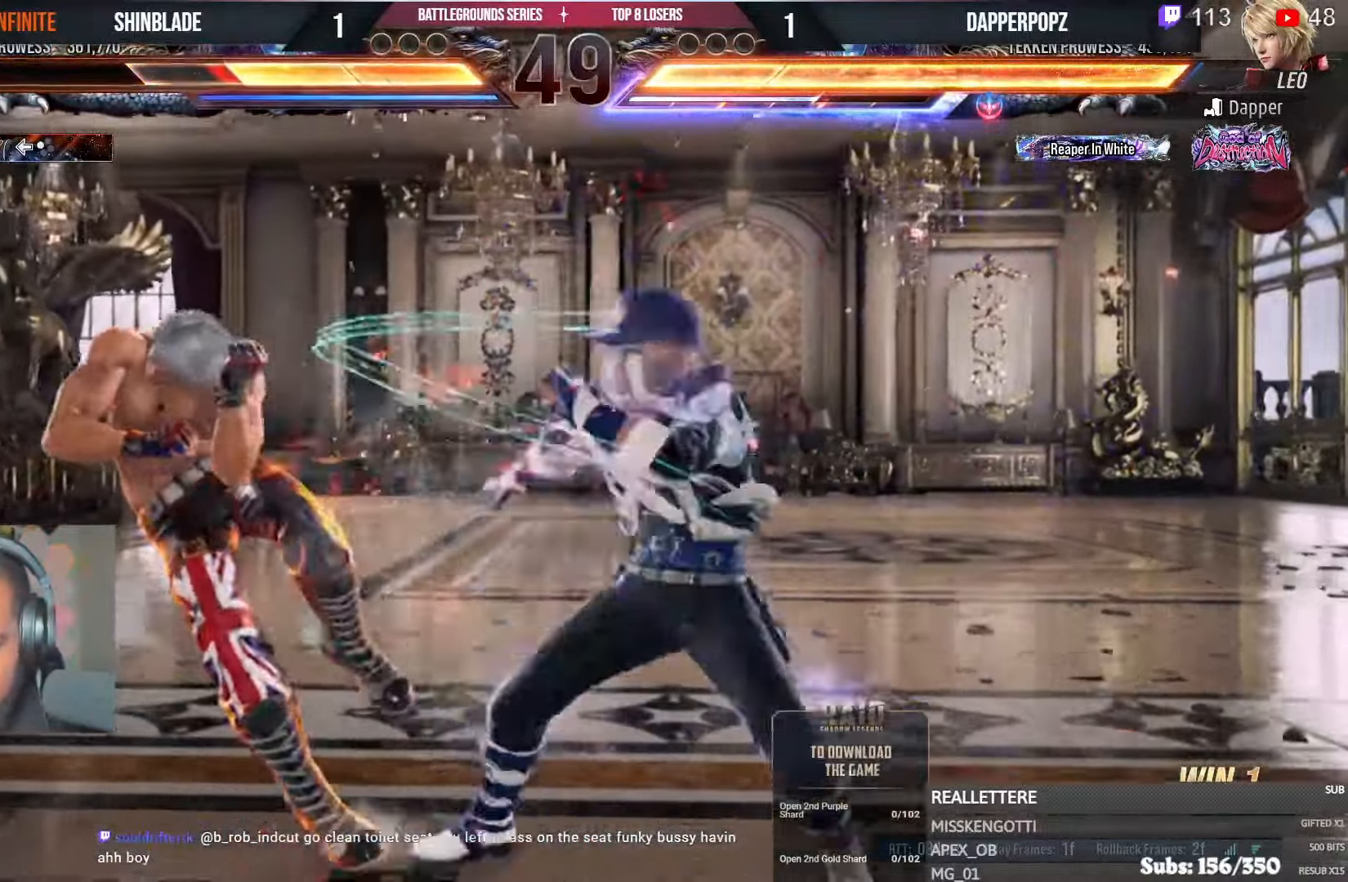
{"buttons": ["DPAD_LEFT"], "left_stick": "center", "right_stick": "center", "events": [[116, "DPAD_LEFT", "up"], [166, "CROSS", "down"], [250, "CROSS", "up"], [266, "DPAD_LEFT", "down"], [350, "DPAD_LEFT", "up"], [400, "DPAD_LEFT", "down"], [466, "DPAD_LEFT", "up"], [500, "DPAD_LEFT", "down"]]}
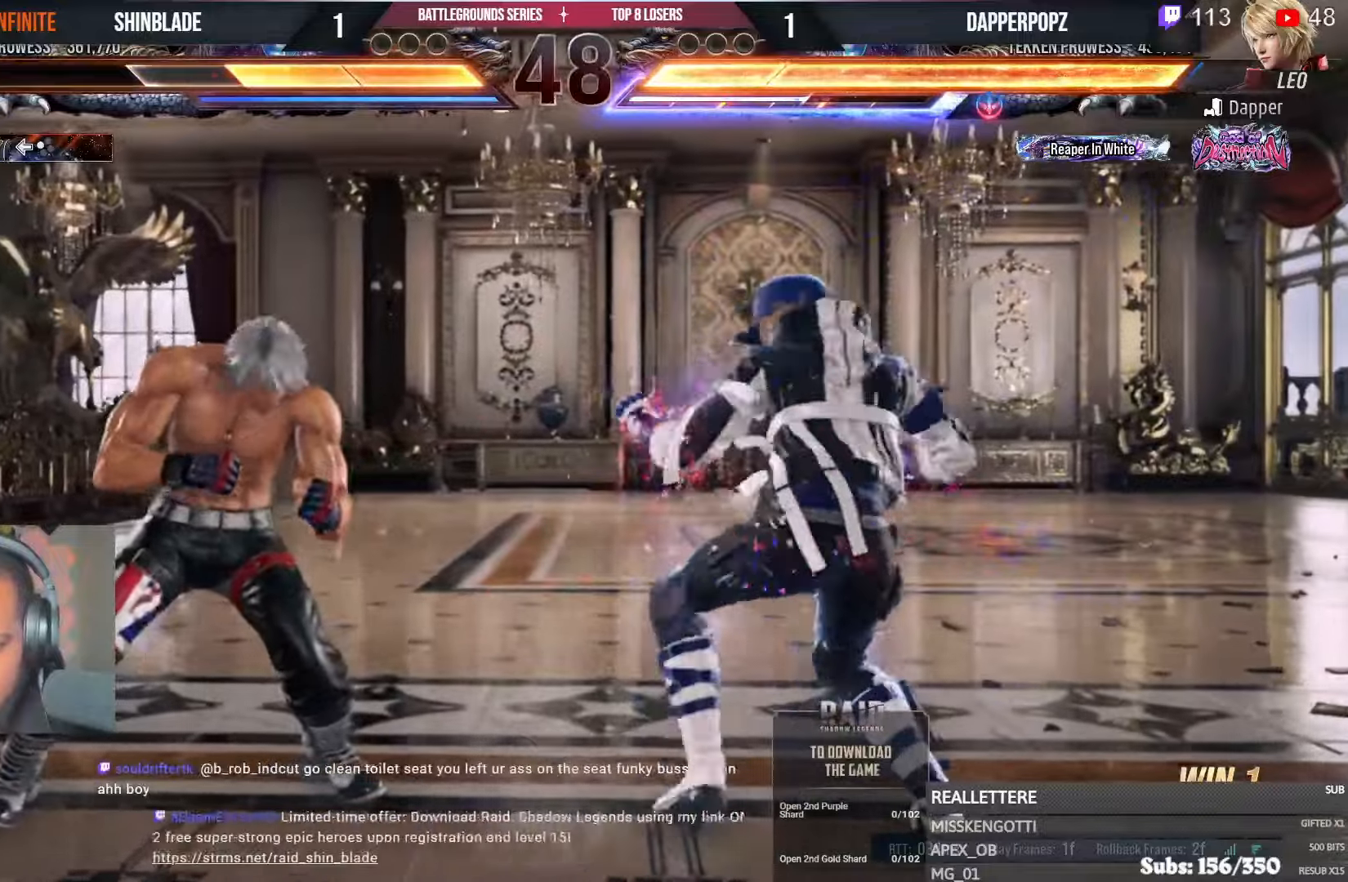
{"buttons": ["DPAD_LEFT"], "left_stick": "center", "right_stick": "center", "events": [[183, "DPAD_DOWN", "down"], [333, "DPAD_DOWN", "up"]]}
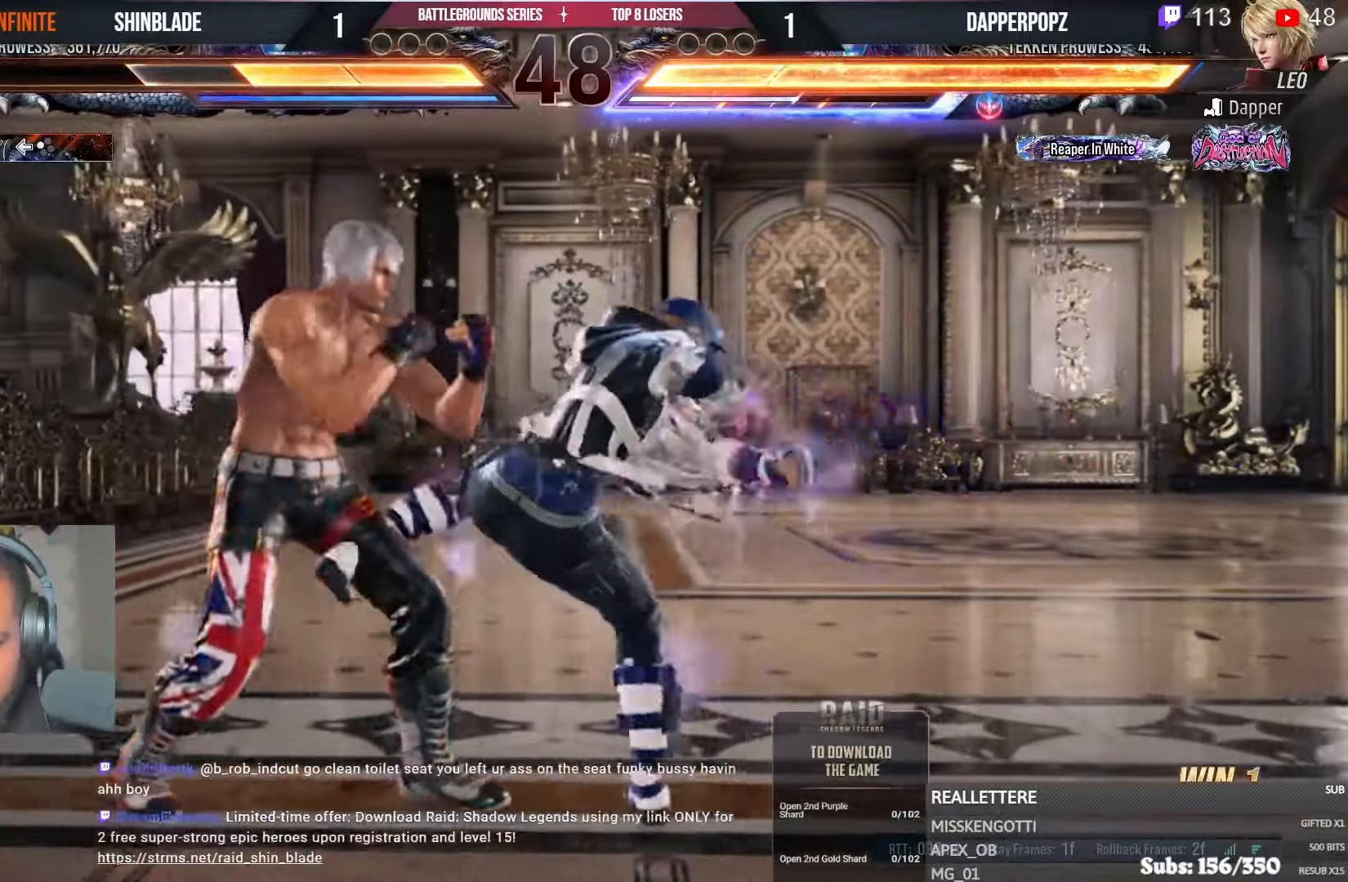
{"buttons": ["SQUARE", "DPAD_RIGHT"], "left_stick": "center", "right_stick": "center", "events": [[16, "DPAD_LEFT", "up"], [50, "DPAD_LEFT", "down"], [433, "DPAD_LEFT", "up"], [466, "SQUARE", "down"], [500, "DPAD_RIGHT", "down"]]}
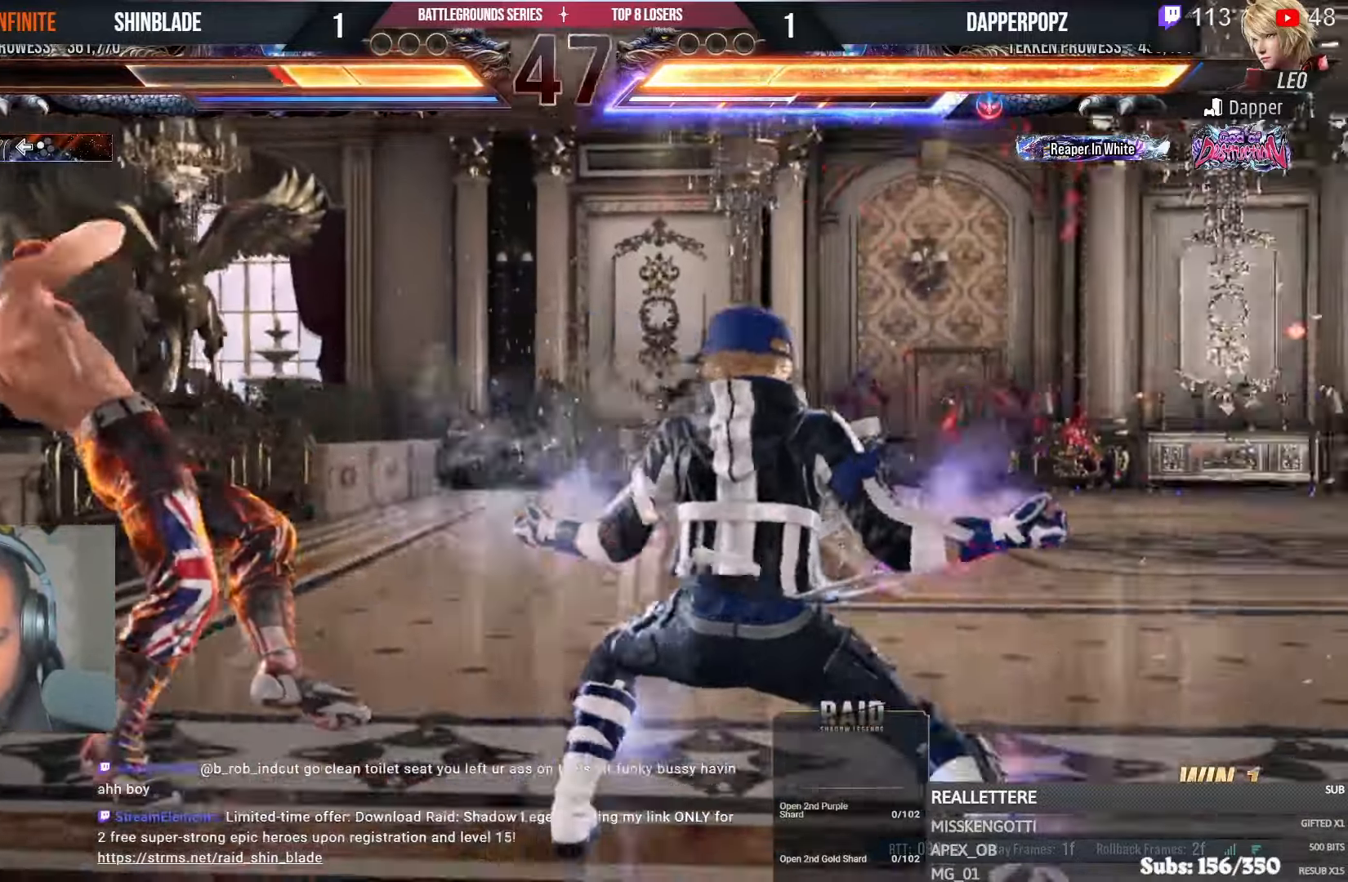
{"buttons": [], "left_stick": "center", "right_stick": "center"}
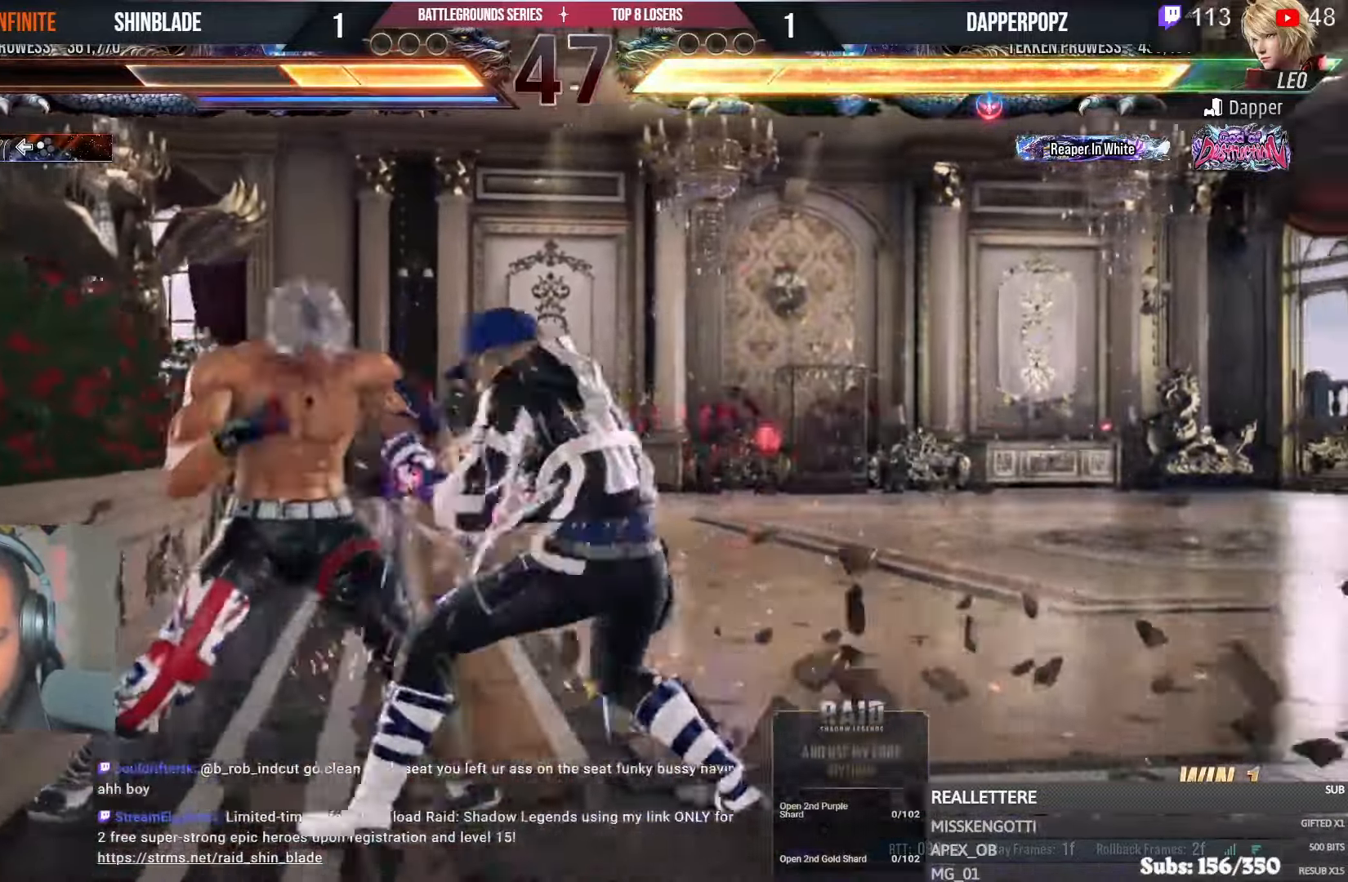
{"buttons": ["SQUARE", "DPAD_DOWN", "DPAD_LEFT"], "left_stick": "center", "right_stick": "center", "events": [[50, "DPAD_LEFT", "down"], [116, "DPAD_LEFT", "up"], [166, "DPAD_LEFT", "down"], [400, "DPAD_DOWN", "down"], [483, "SQUARE", "down"]]}
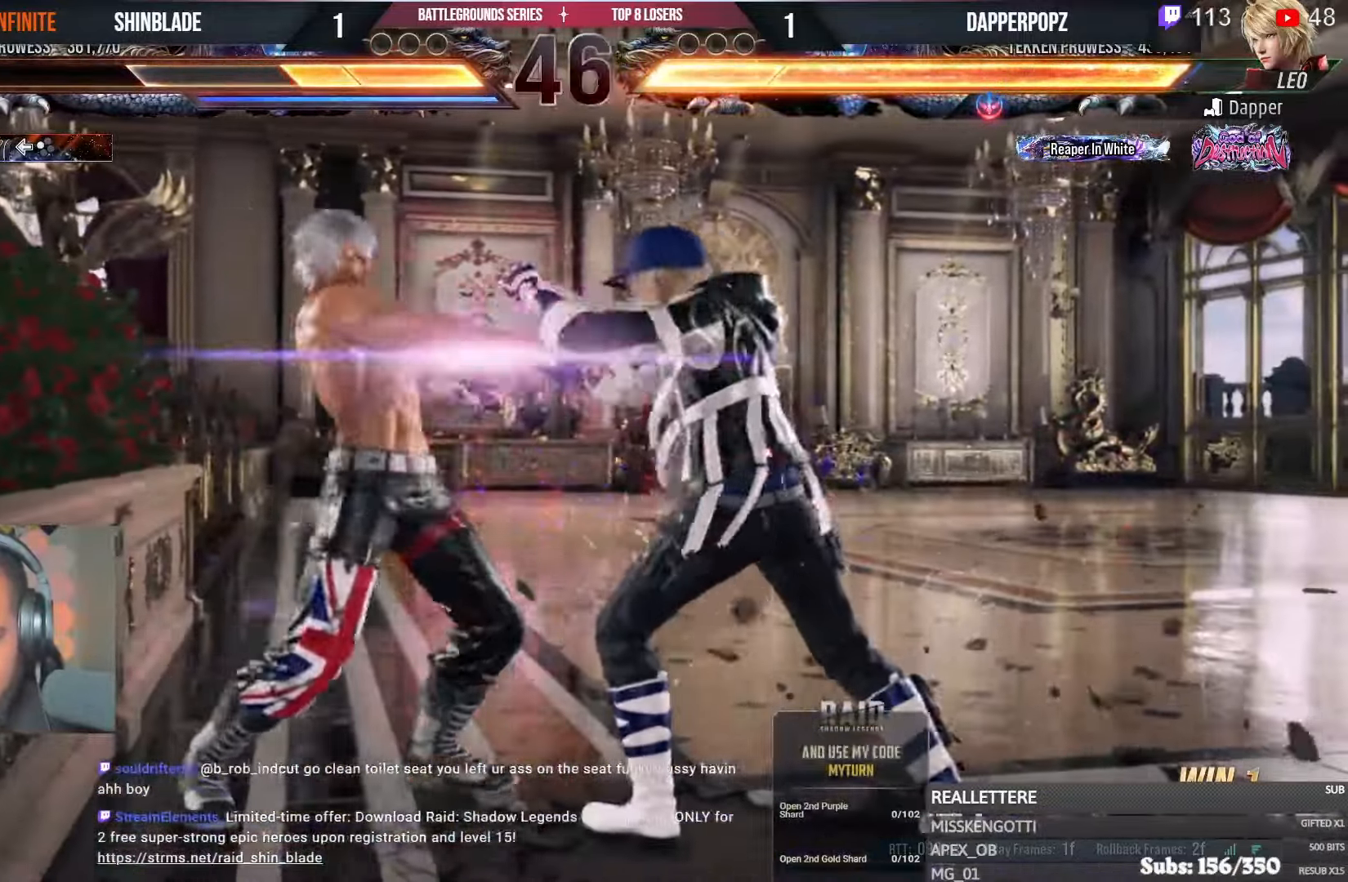
{"buttons": ["DPAD_UP", "DPAD_LEFT"], "left_stick": "center", "right_stick": "center", "events": [[16, "DPAD_DOWN", "up"], [66, "SQUARE", "up"], [133, "DPAD_LEFT", "up"], [216, "DPAD_UP", "down"], [233, "DPAD_LEFT", "down"], [266, "SQUARE", "down"], [316, "DPAD_LEFT", "up"], [333, "SQUARE", "up"], [383, "DPAD_UP", "up"], [400, "SQUARE", "down"], [416, "DPAD_LEFT", "down"], [450, "SQUARE", "up"], [483, "DPAD_UP", "down"]]}
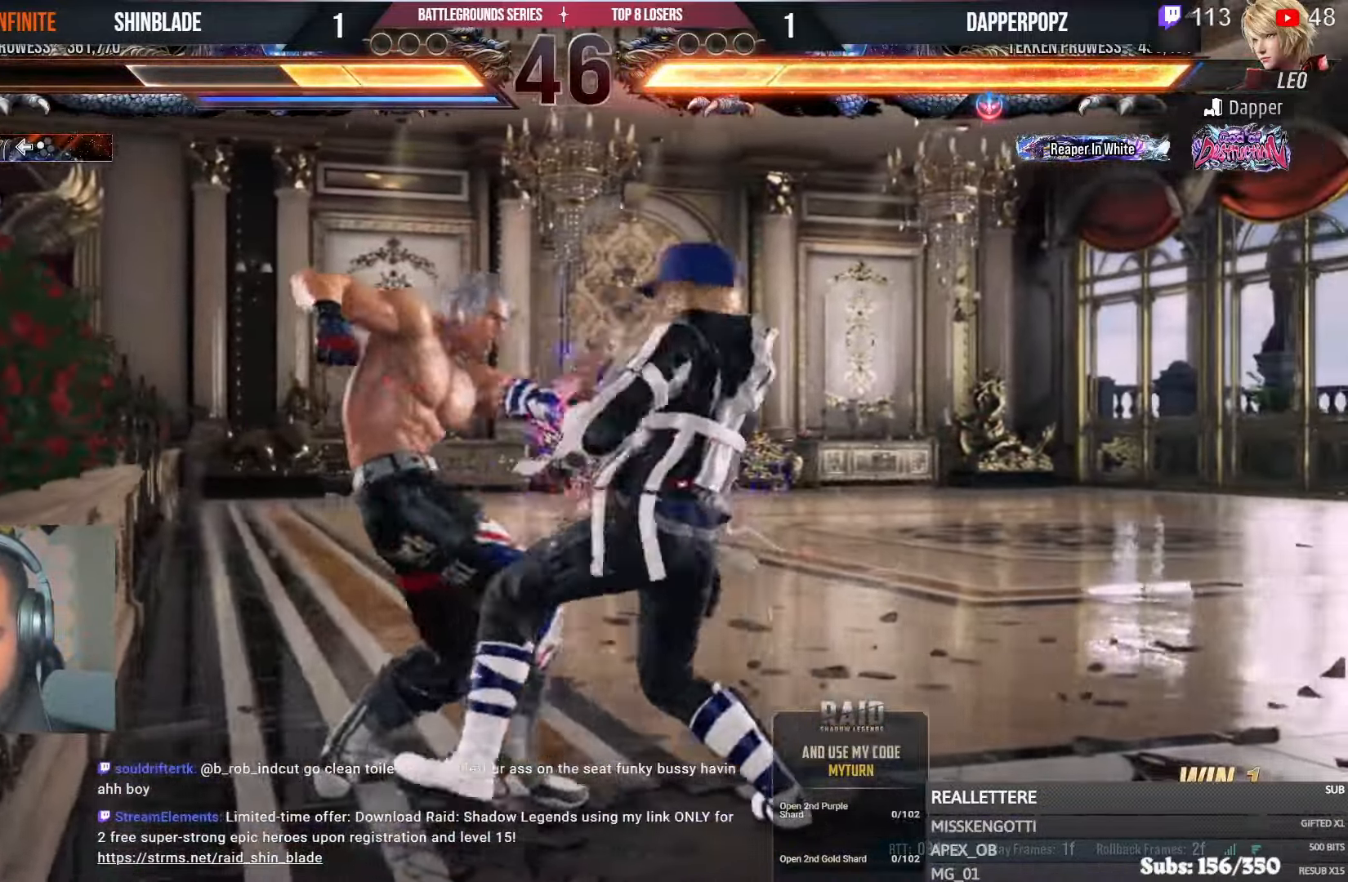
{"buttons": [], "left_stick": "center", "right_stick": "center", "events": [[16, "SQUARE", "down"], [100, "SQUARE", "up"], [150, "SQUARE", "down"], [166, "DPAD_LEFT", "up"], [200, "DPAD_LEFT", "down"], [233, "DPAD_LEFT", "up"], [266, "DPAD_UP", "up"], [266, "SQUARE", "up"], [450, "DPAD_UP", "down"], [483, "DPAD_UP", "up"]]}
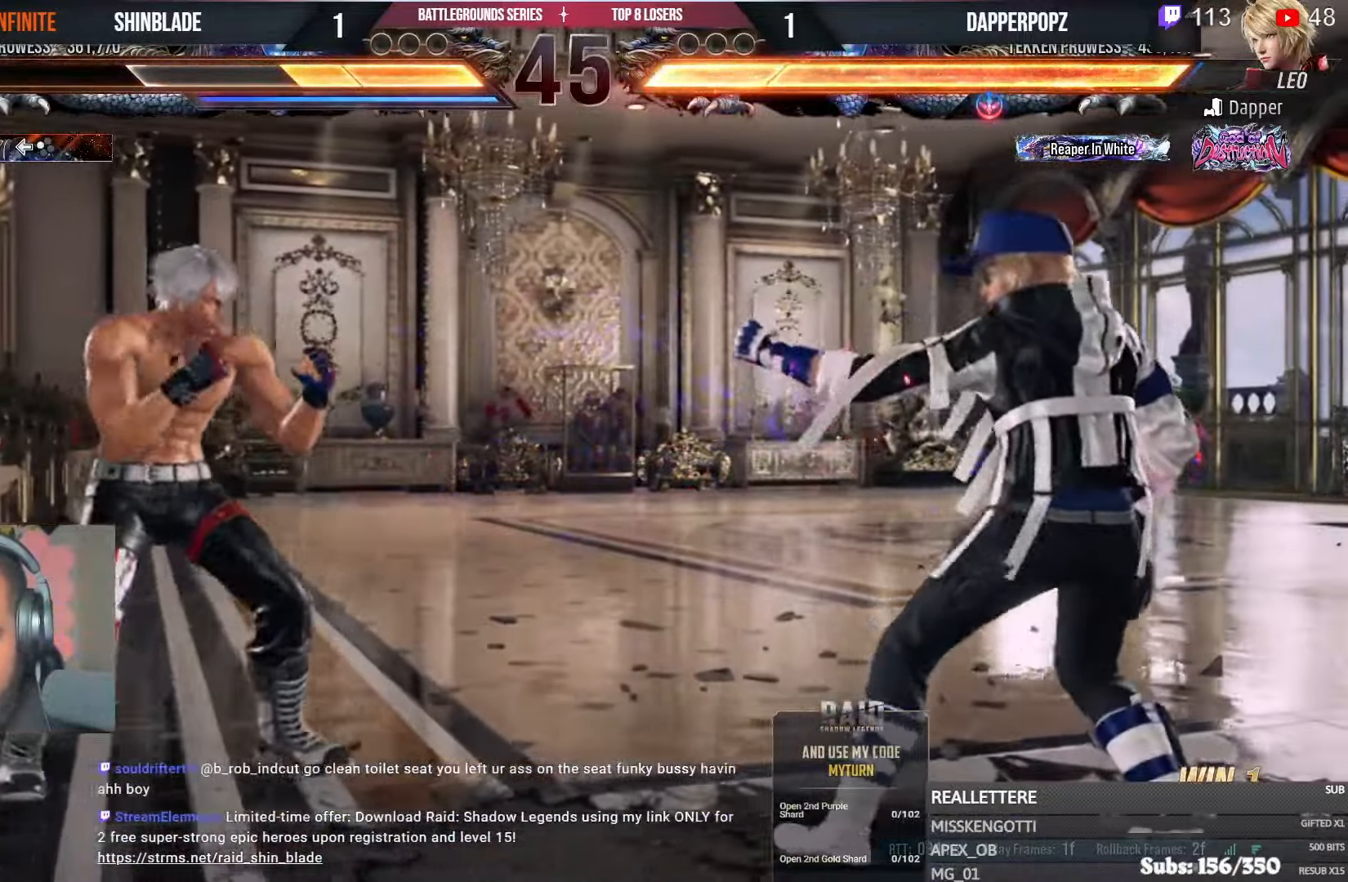
{"buttons": ["SQUARE"], "left_stick": "center", "right_stick": "center", "events": [[66, "DPAD_UP", "down"], [116, "DPAD_UP", "up"], [200, "DPAD_UP", "down"], [266, "DPAD_UP", "up"], [283, "CROSS", "down"], [483, "CROSS", "up"], [483, "SQUARE", "down"]]}
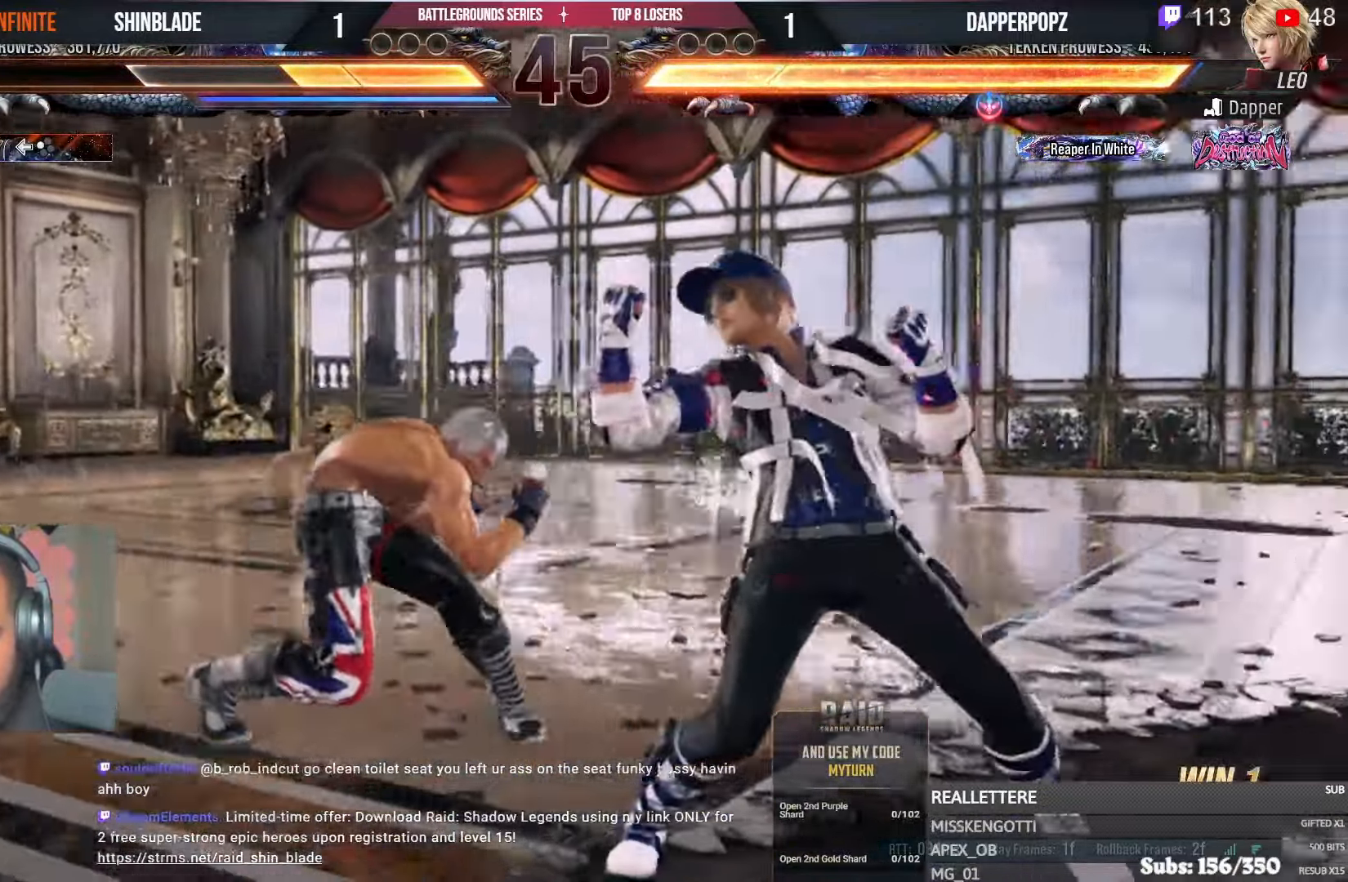
{"buttons": ["DPAD_LEFT"], "left_stick": "center", "right_stick": "center", "events": [[66, "SQUARE", "up"], [116, "DPAD_RIGHT", "down"], [250, "SQUARE", "down"], [333, "SQUARE", "up"], [366, "DPAD_RIGHT", "up"], [416, "SQUARE", "down"], [466, "DPAD_LEFT", "down"], [500, "SQUARE", "up"]]}
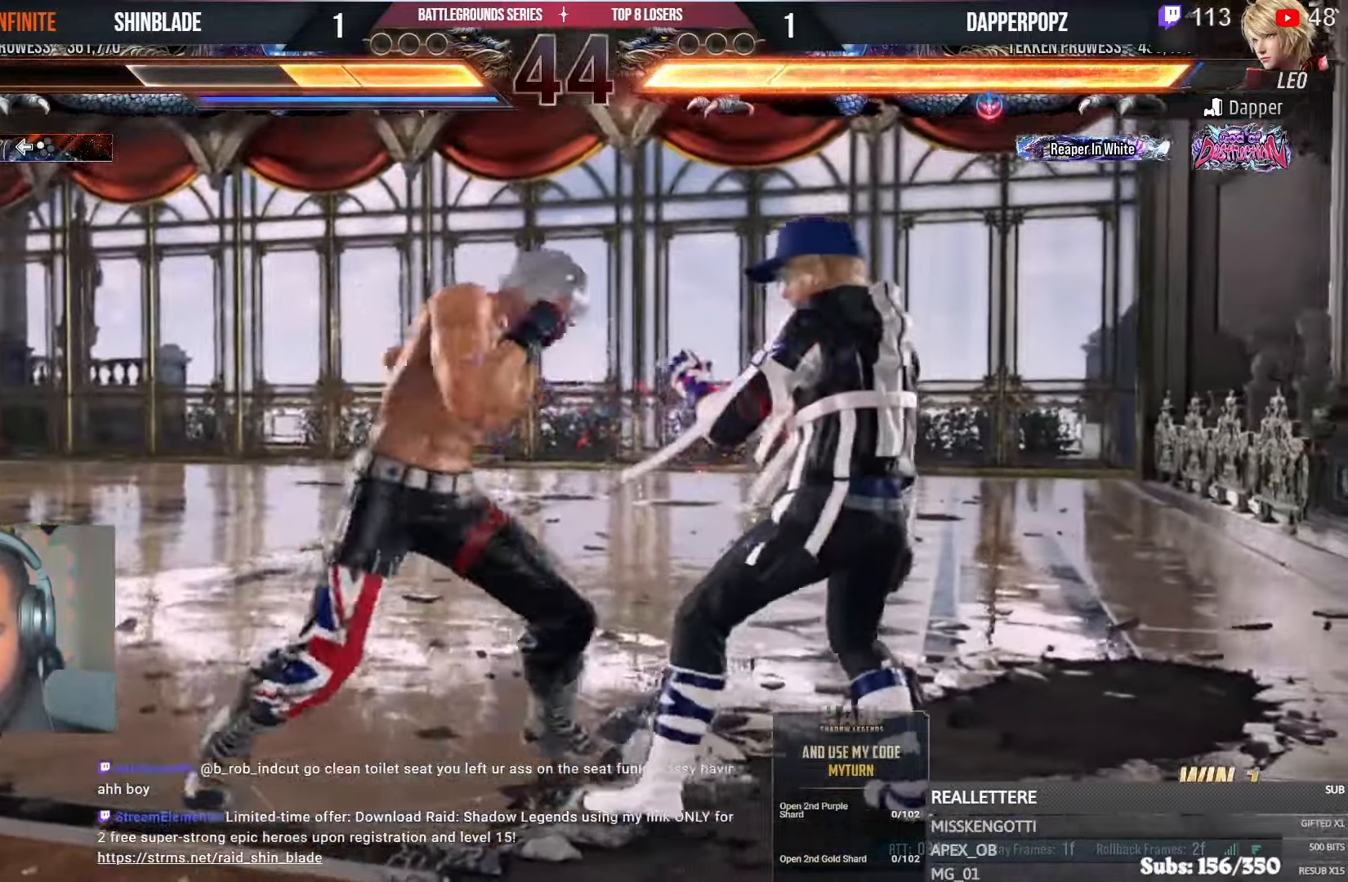
{"buttons": ["DPAD_LEFT"], "left_stick": "center", "right_stick": "center", "events": [[66, "SQUARE", "down"], [133, "SQUARE", "up"], [183, "SQUARE", "down"], [250, "SQUARE", "up"], [300, "SQUARE", "down"], [383, "SQUARE", "up"]]}
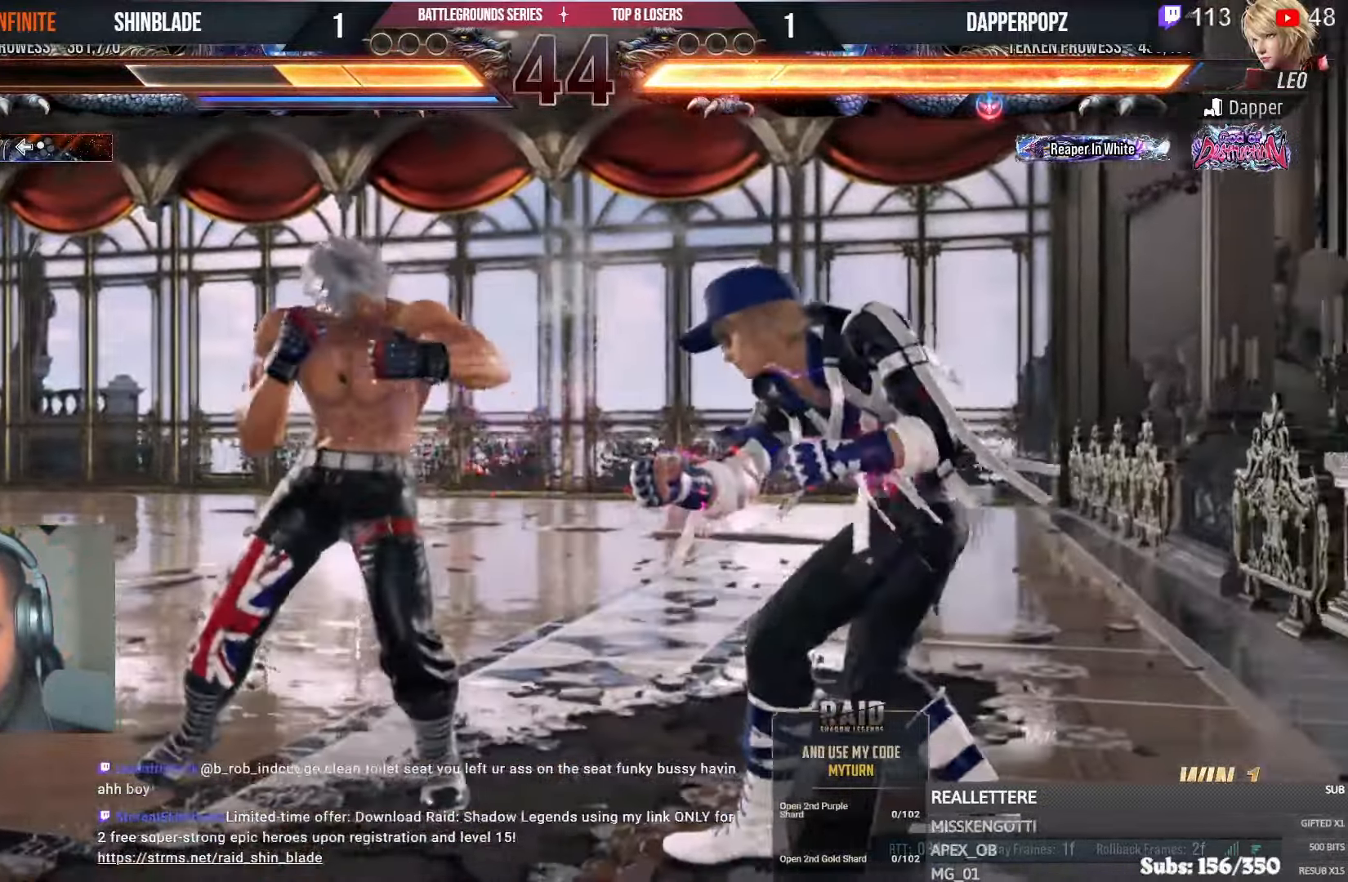
{"buttons": ["DPAD_DOWN"], "left_stick": "center", "right_stick": "center", "events": [[16, "DPAD_LEFT", "up"], [33, "SQUARE", "down"], [83, "DPAD_DOWN", "down"], [100, "DPAD_RIGHT", "down"], [100, "SQUARE", "up"], [166, "DPAD_RIGHT", "up"], [166, "SQUARE", "down"], [233, "SQUARE", "up"], [283, "SQUARE", "down"], [366, "SQUARE", "up"], [416, "SQUARE", "down"], [483, "SQUARE", "up"]]}
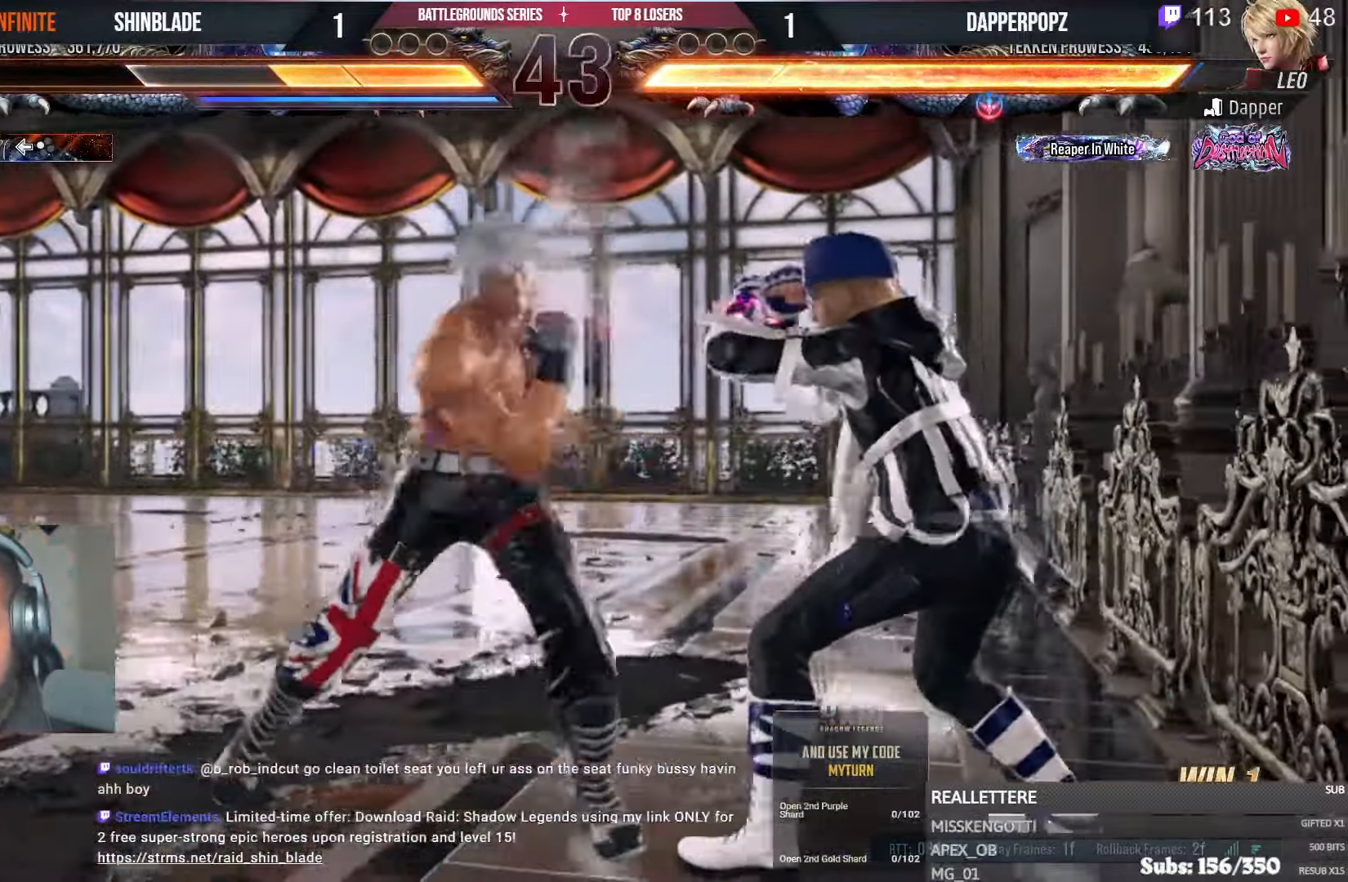
{"buttons": ["TRIANGLE"], "left_stick": "center", "right_stick": "center", "events": [[33, "SQUARE", "down"], [100, "DPAD_RIGHT", "down"], [116, "DPAD_RIGHT", "up"], [133, "DPAD_DOWN", "up"], [183, "SQUARE", "up"], [366, "SQUARE", "down"], [483, "TRIANGLE", "down"], [500, "SQUARE", "up"]]}
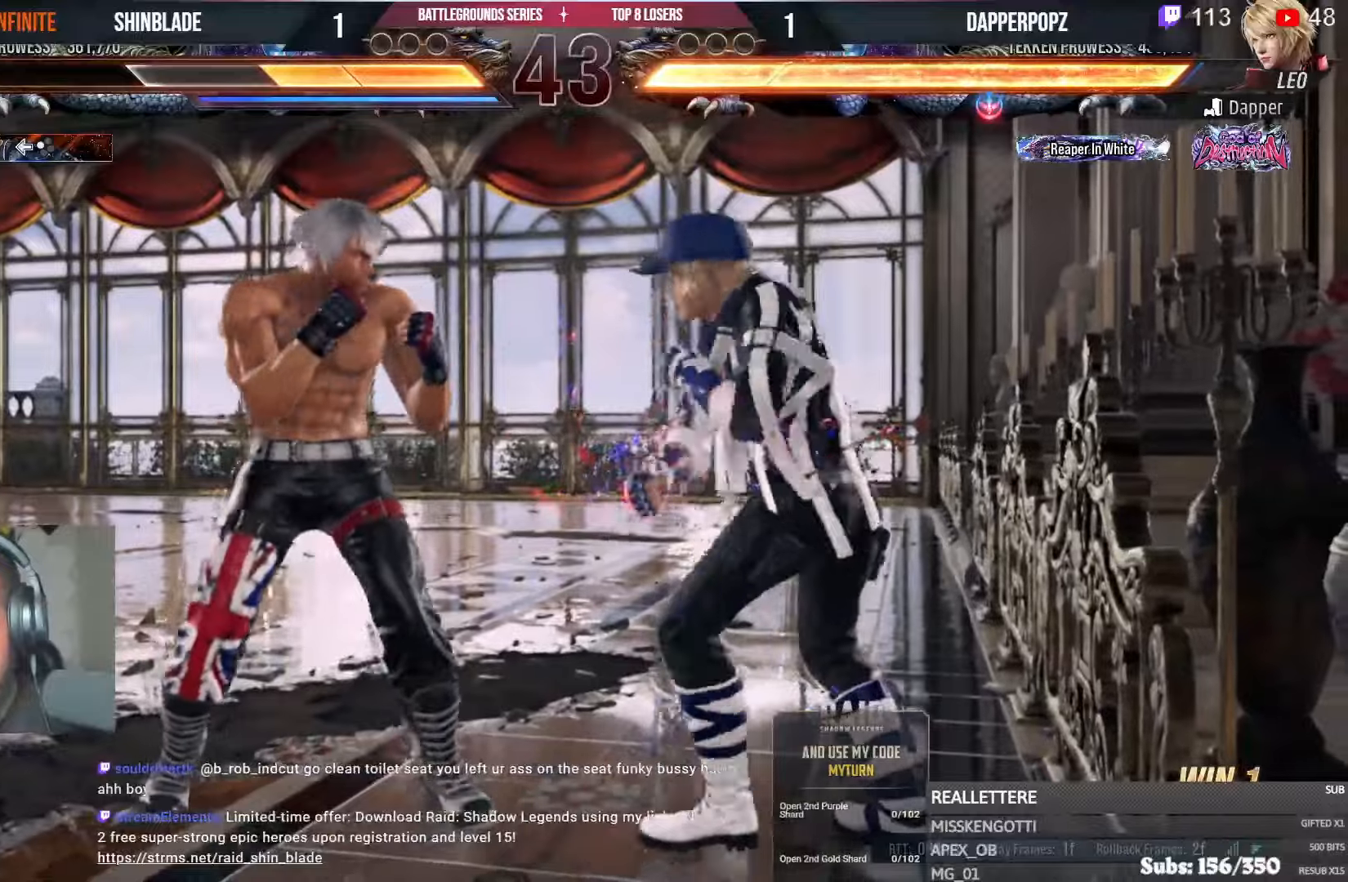
{"buttons": ["CROSS", "CIRCLE", "DPAD_LEFT"], "left_stick": "center", "right_stick": "center", "events": [[50, "SQUARE", "down"], [83, "TRIANGLE", "up"], [116, "DPAD_DOWN", "down"], [133, "TRIANGLE", "down"], [166, "SQUARE", "up"], [216, "SQUARE", "down"], [233, "TRIANGLE", "up"], [266, "TRIANGLE", "down"], [283, "SQUARE", "up"], [350, "SQUARE", "down"], [383, "DPAD_LEFT", "down"], [383, "SQUARE", "up"], [416, "TRIANGLE", "up"], [433, "DPAD_DOWN", "up"], [433, "SQUARE", "down"], [466, "SQUARE", "up"], [483, "CROSS", "down"], [500, "CIRCLE", "down"]]}